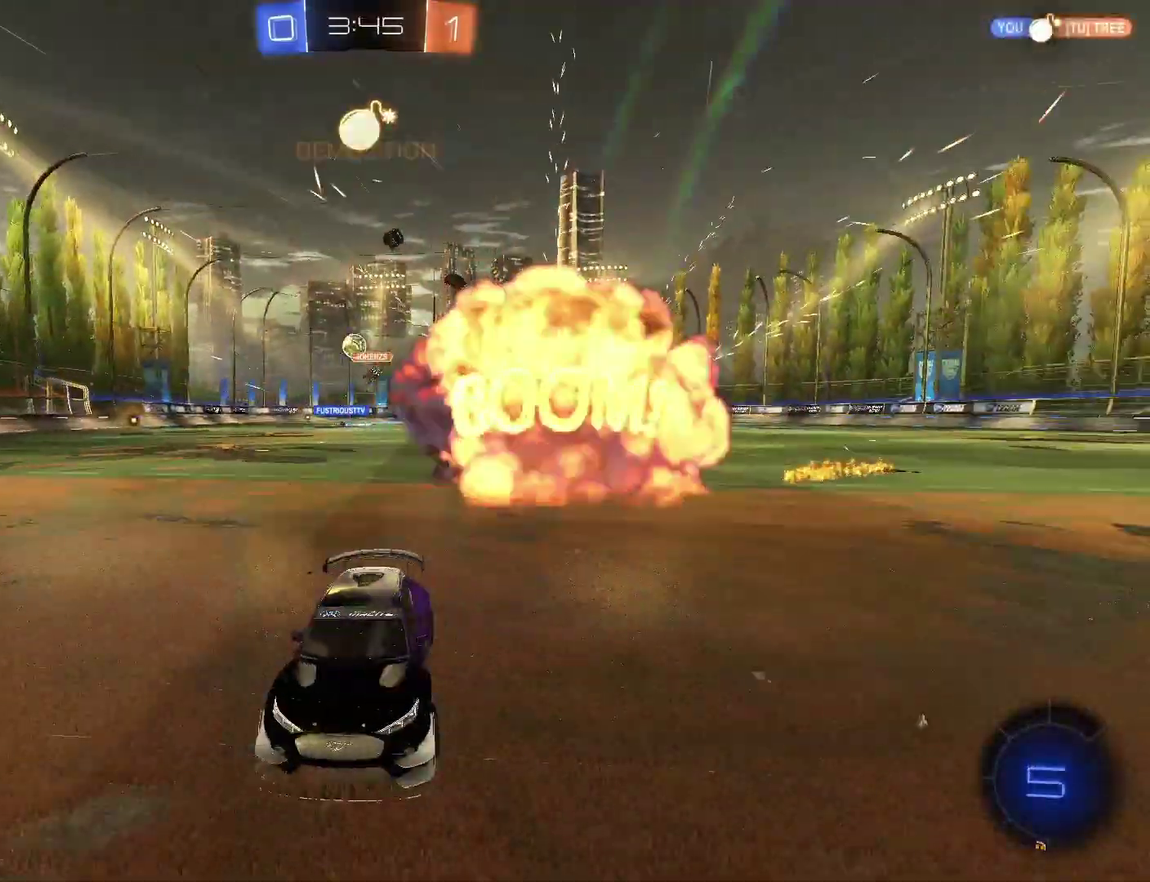
Gameplay with a controller (PlayStation layout); each line is a JSON object with the inputs held at the frame after it. "events" lists button and stick changes between this image and that frame as [ms after this image, input, new state], when the widget could be followed in between. This document gives stick clicks only as held states, not as events. Not read: L1 L2 R1.
{"buttons": ["R2"], "left_stick": "left", "right_stick": "center", "events": []}
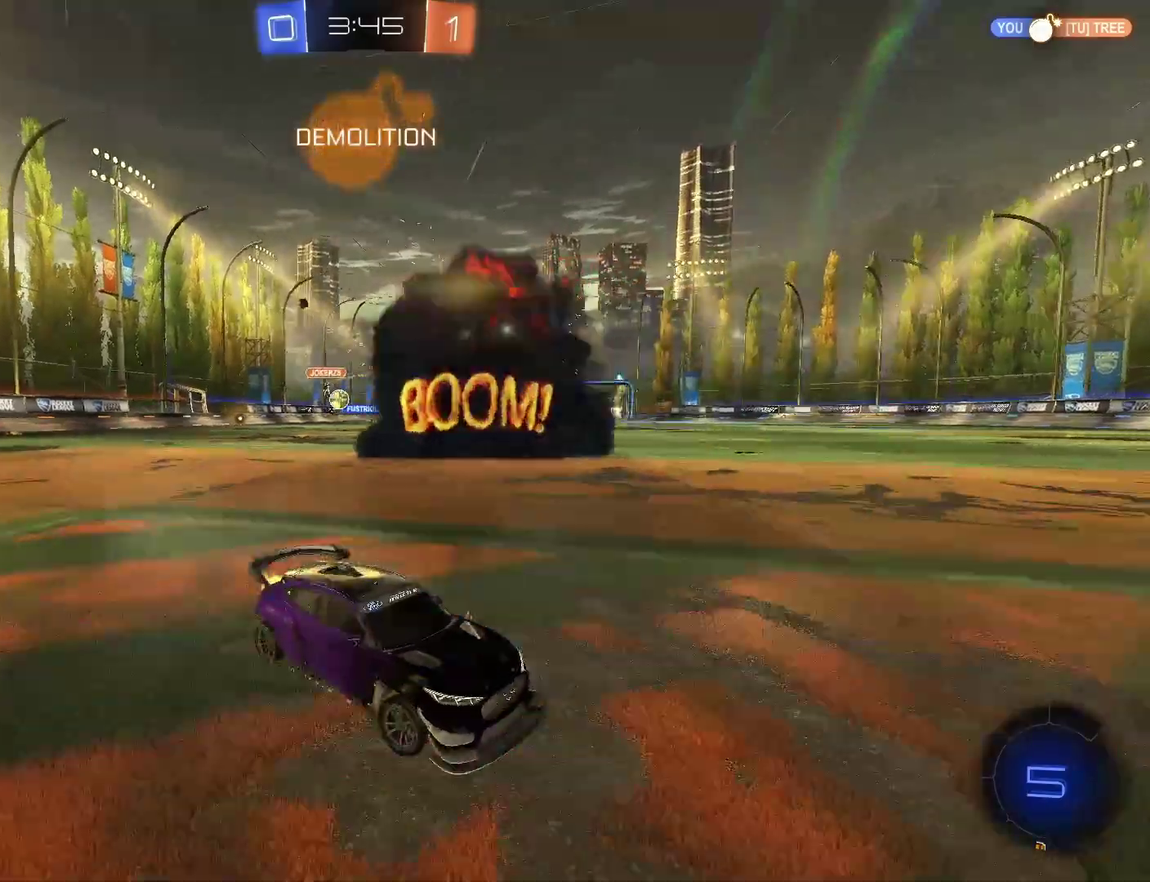
{"buttons": ["R2"], "left_stick": "left", "right_stick": "center", "events": [[333, "CIRCLE", "down"], [433, "CIRCLE", "up"]]}
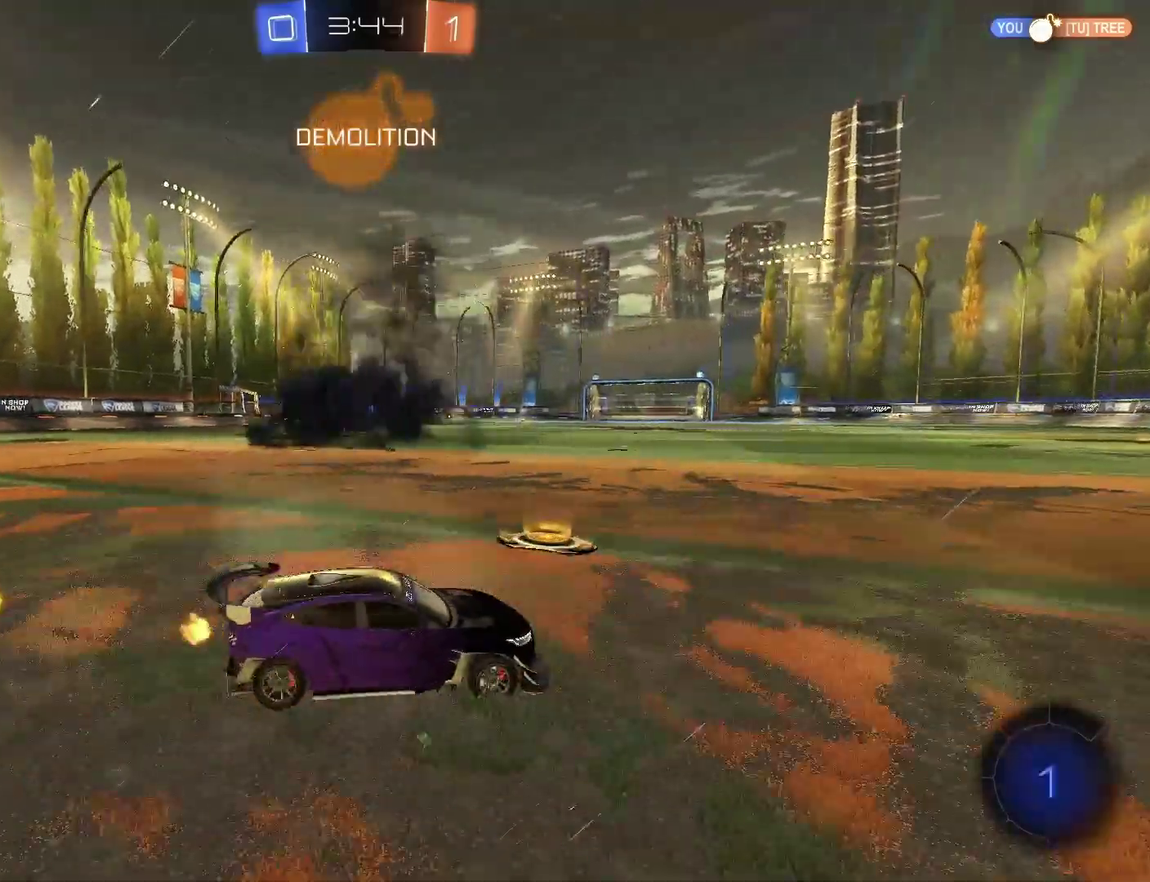
{"buttons": ["R2"], "left_stick": "up", "right_stick": "center", "events": [[67, "left_stick", "up-left"], [133, "CROSS", "down"], [133, "left_stick", "up"], [200, "CROSS", "up"], [267, "CROSS", "down"], [333, "CROSS", "up"], [400, "CROSS", "down"], [467, "CROSS", "up"]]}
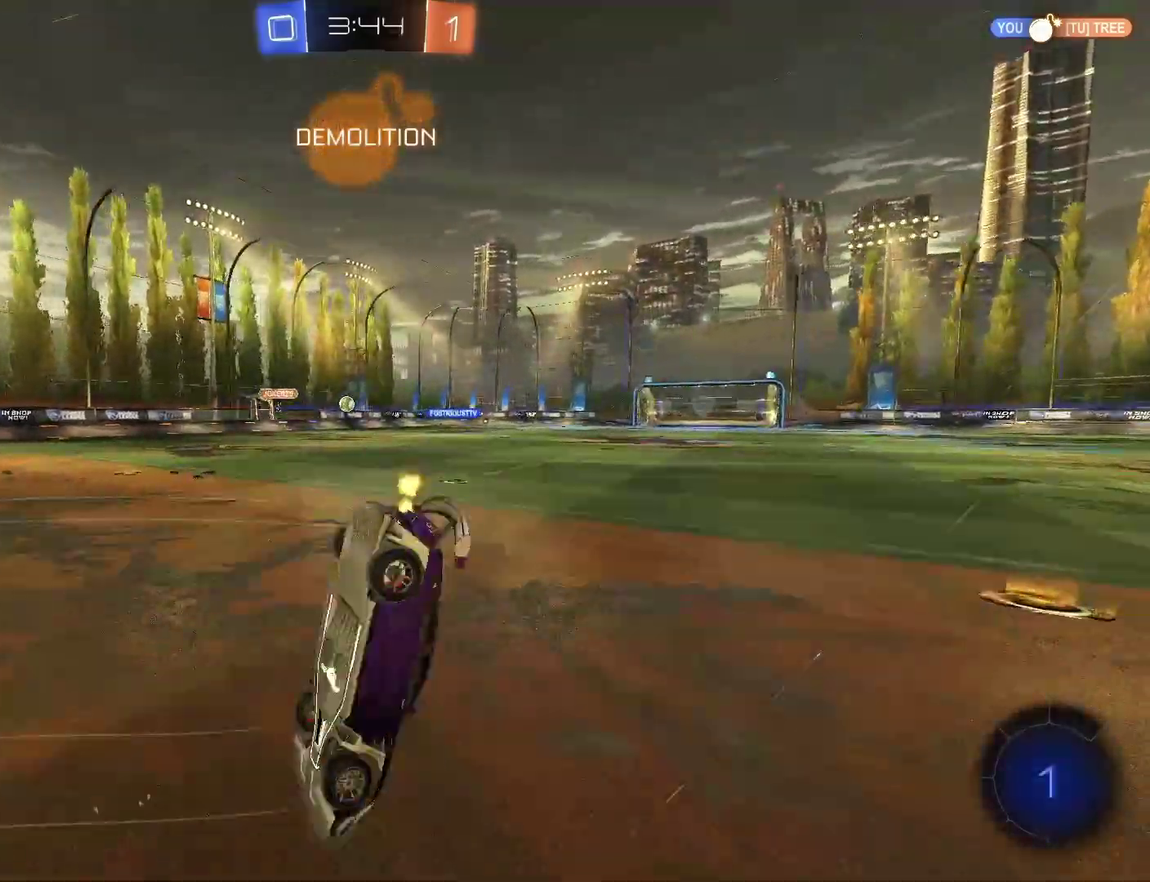
{"buttons": [], "left_stick": "center", "right_stick": "center", "events": [[33, "left_stick", "center"], [167, "left_stick", "up"], [300, "left_stick", "center"], [433, "R2", "up"]]}
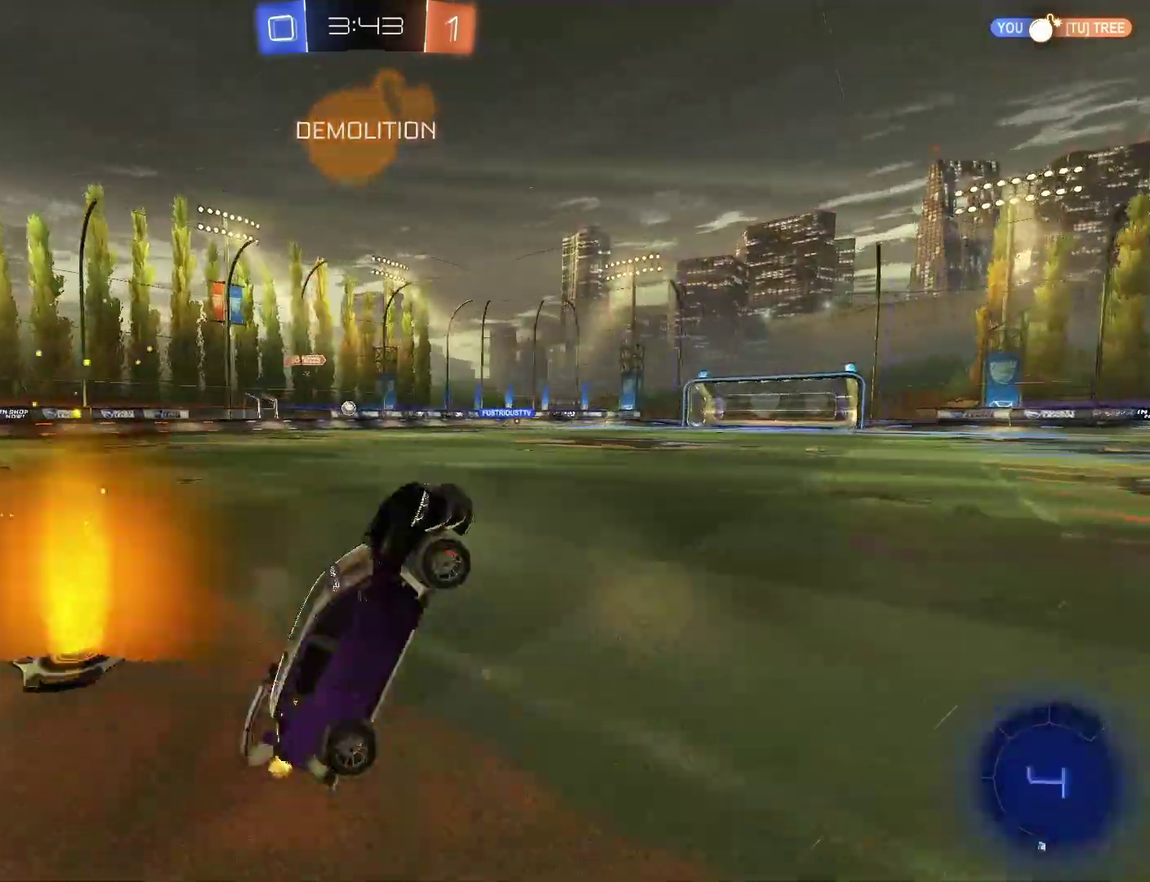
{"buttons": ["CIRCLE", "R2"], "left_stick": "center", "right_stick": "center", "events": [[67, "R2", "down"], [267, "CIRCLE", "down"]]}